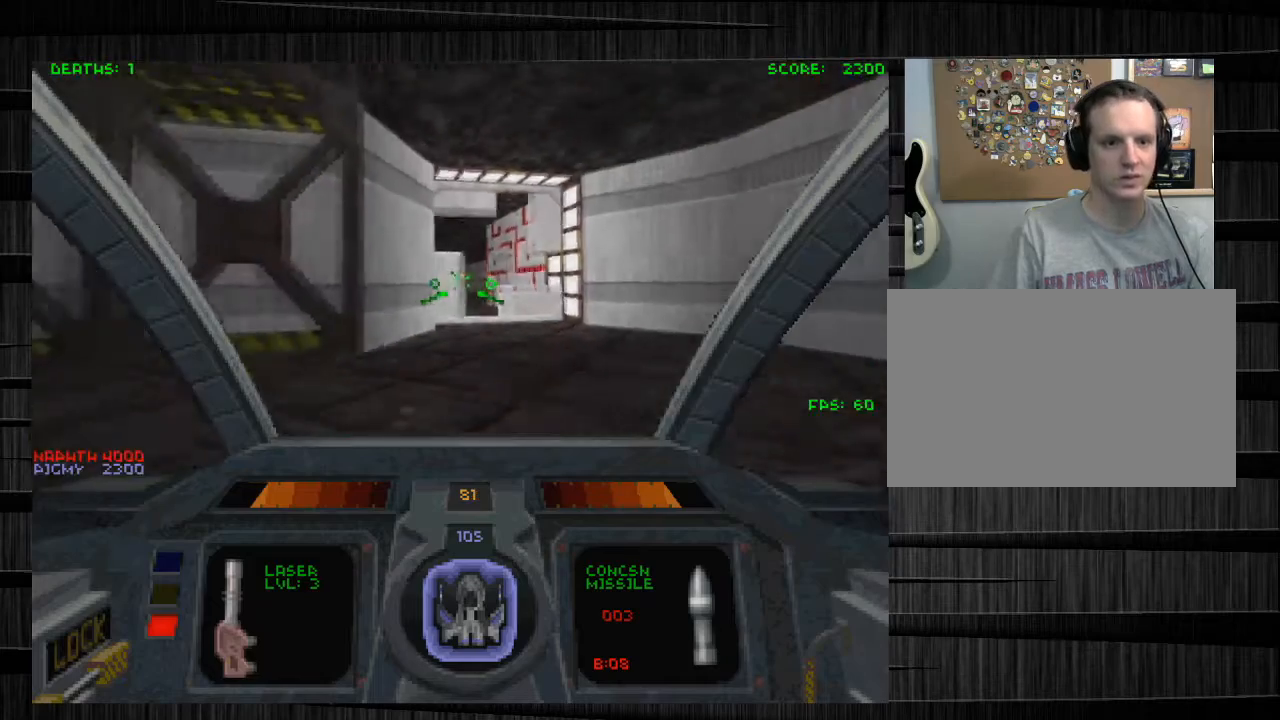
Gameplay with keyboard and mouse; each line is a JSON object with the keys and mouse buttons held at the frame after it. "events" lists presses ("down") and releases ("up") of "1", "2", "3", "4", "5", "a", "alt", "c", "ctrl", "d", "e", "f", "q", "r", "s", "shift", "space", "tab", "v", "w", "x", "z", "mouse_left", "mouse_middle", "mouse_right", "mouse_wheel_up" and "mouse_wheel_down" between this image and that frame as [ms after this image, input, new state], when the widget could be followed in between. "mouse_left", "mouse_middle", "mouse_right", "mouse_wheel_up", "mouse_wheel_down" = the "left", "middle", "right", "wheel_up", "wheel_down" buttons of the "mouse" list. No other keys are recorded. Not read: mouse_move.
{"keys": ["e", "w"], "mouse": ["left"], "events": [[200, "w", "down"], [467, "e", "down"], [467, "mouse_left", "down"]]}
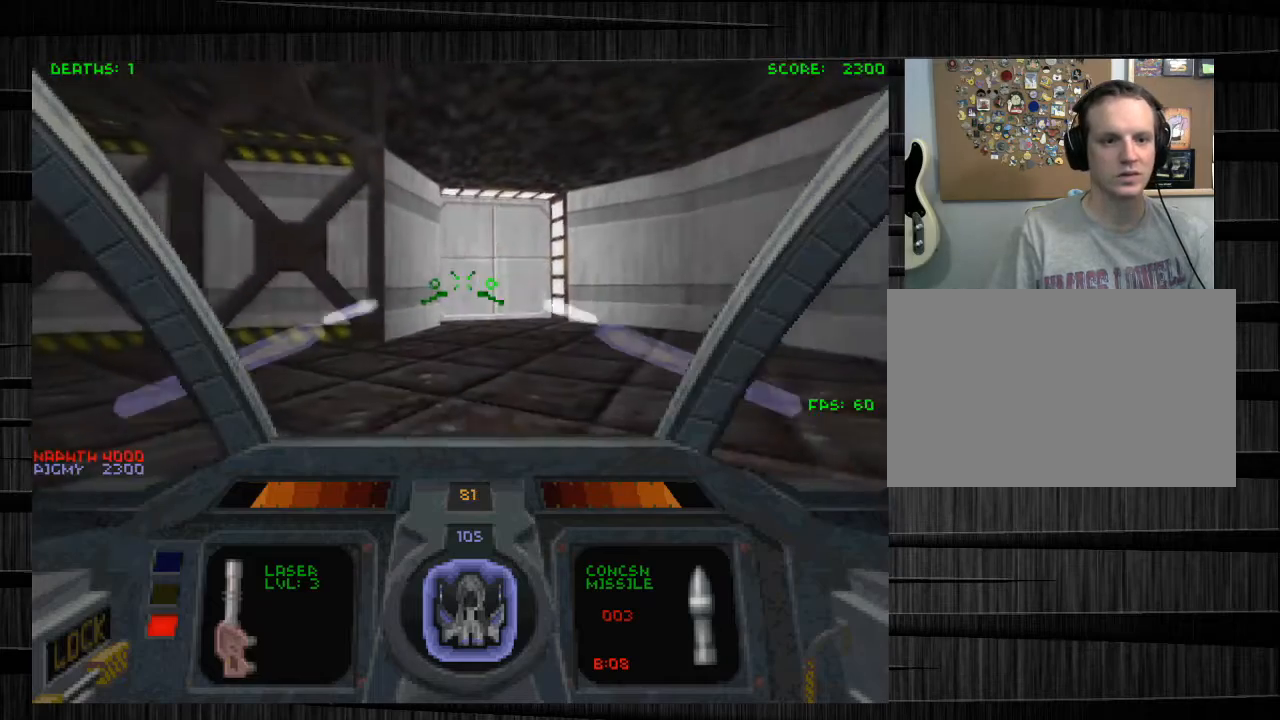
{"keys": [], "mouse": [], "events": [[67, "e", "up"], [201, "d", "down"], [301, "d", "up"], [334, "w", "up"], [434, "mouse_left", "up"]]}
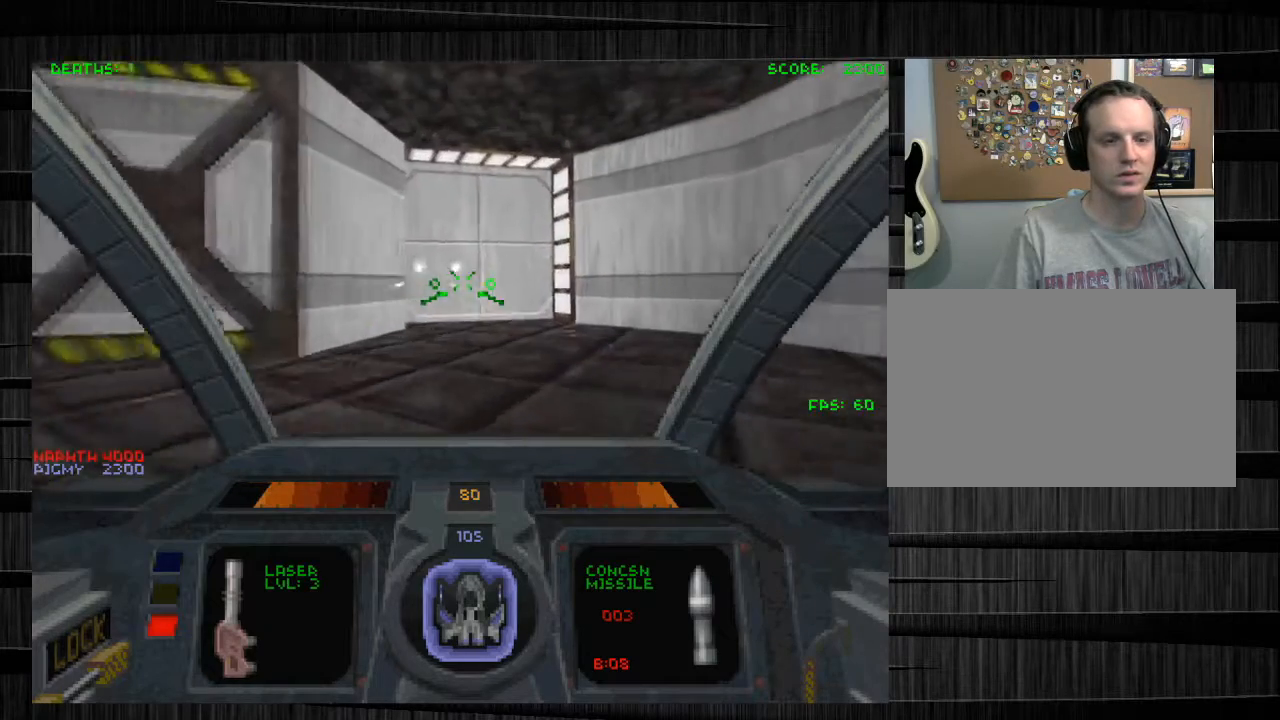
{"keys": ["w"], "mouse": ["left"], "events": [[267, "a", "down"], [267, "mouse_left", "down"], [300, "a", "up"], [467, "w", "down"]]}
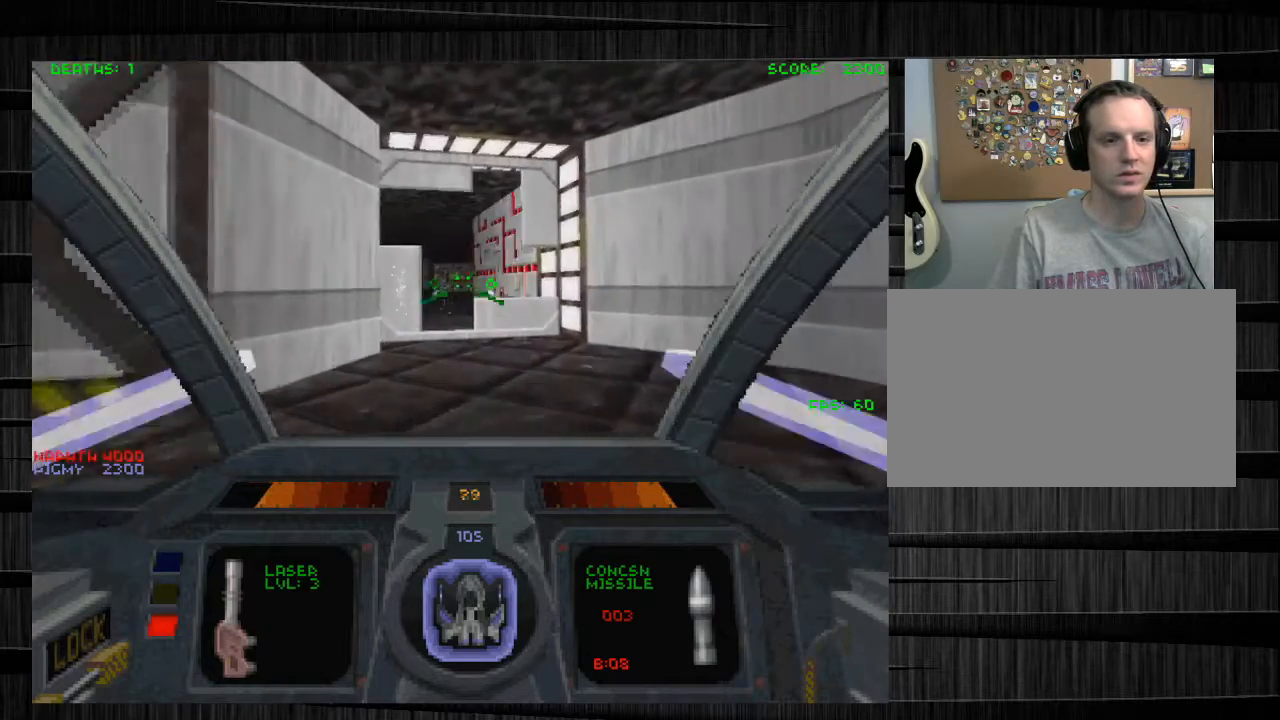
{"keys": ["w"], "mouse": ["left"], "events": []}
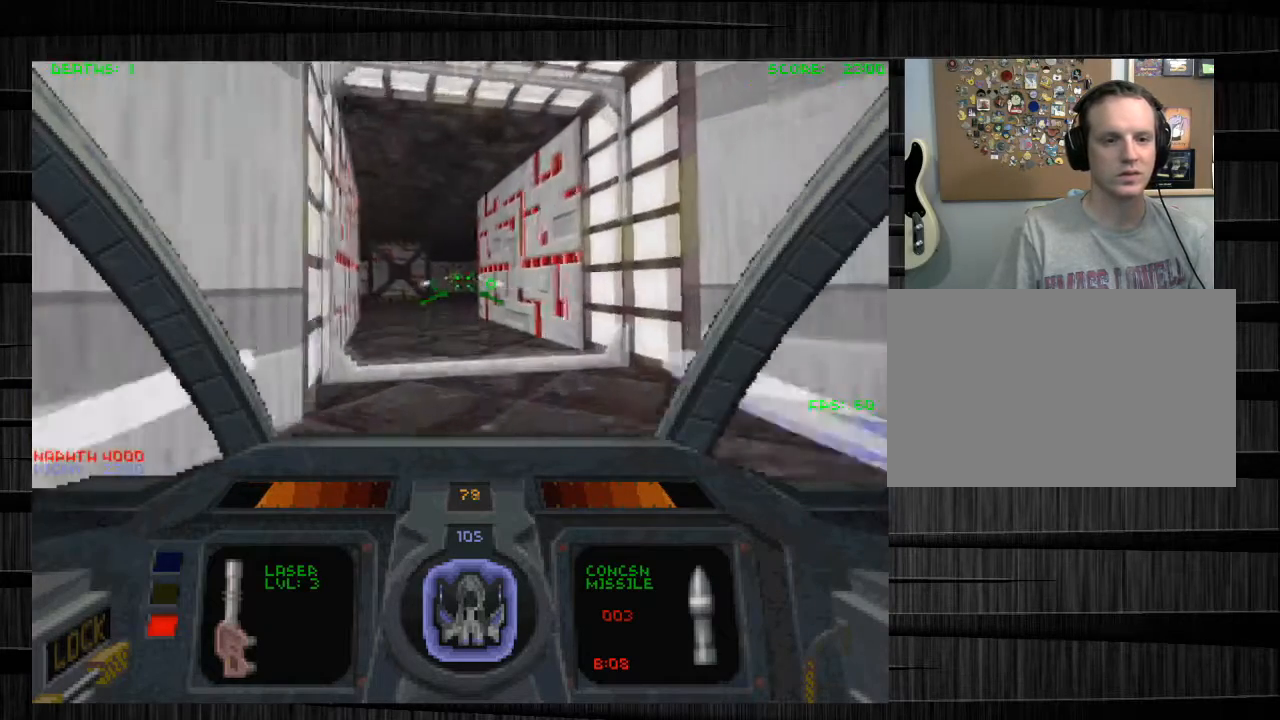
{"keys": ["s"], "mouse": ["left"], "events": [[300, "w", "up"], [500, "s", "down"]]}
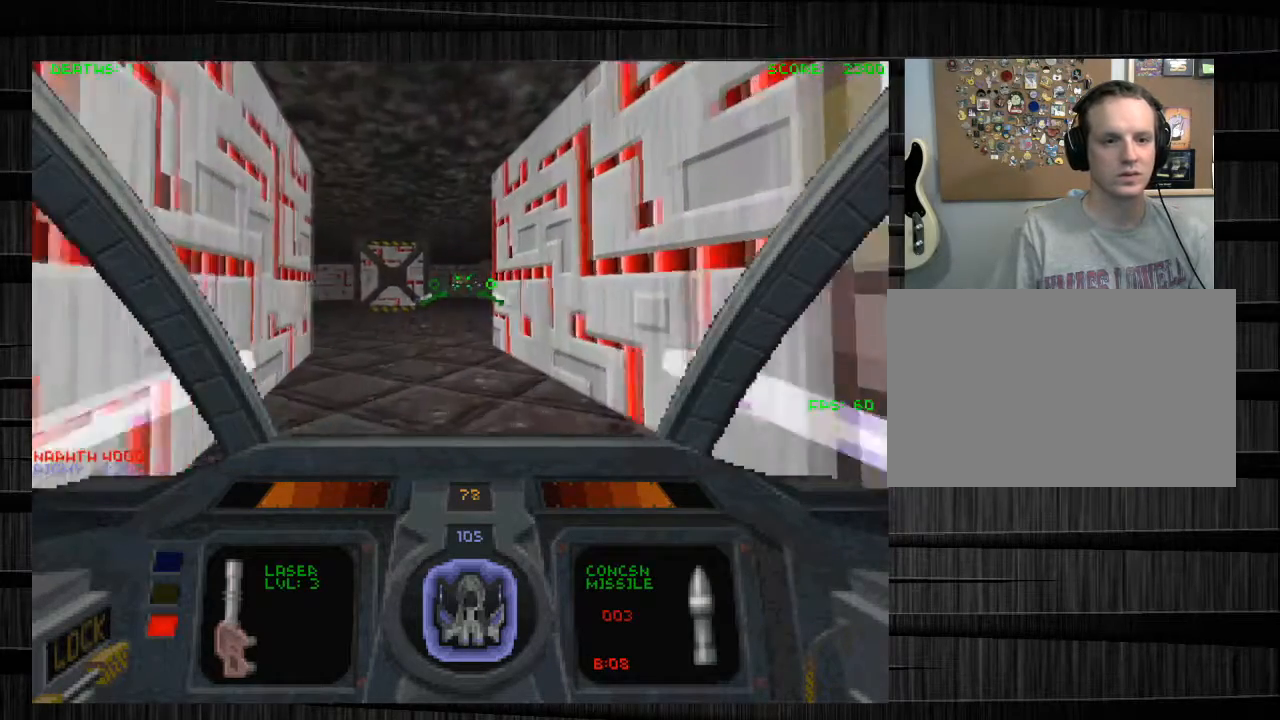
{"keys": ["e"], "mouse": [], "events": [[301, "mouse_left", "up"], [501, "e", "down"], [501, "s", "up"]]}
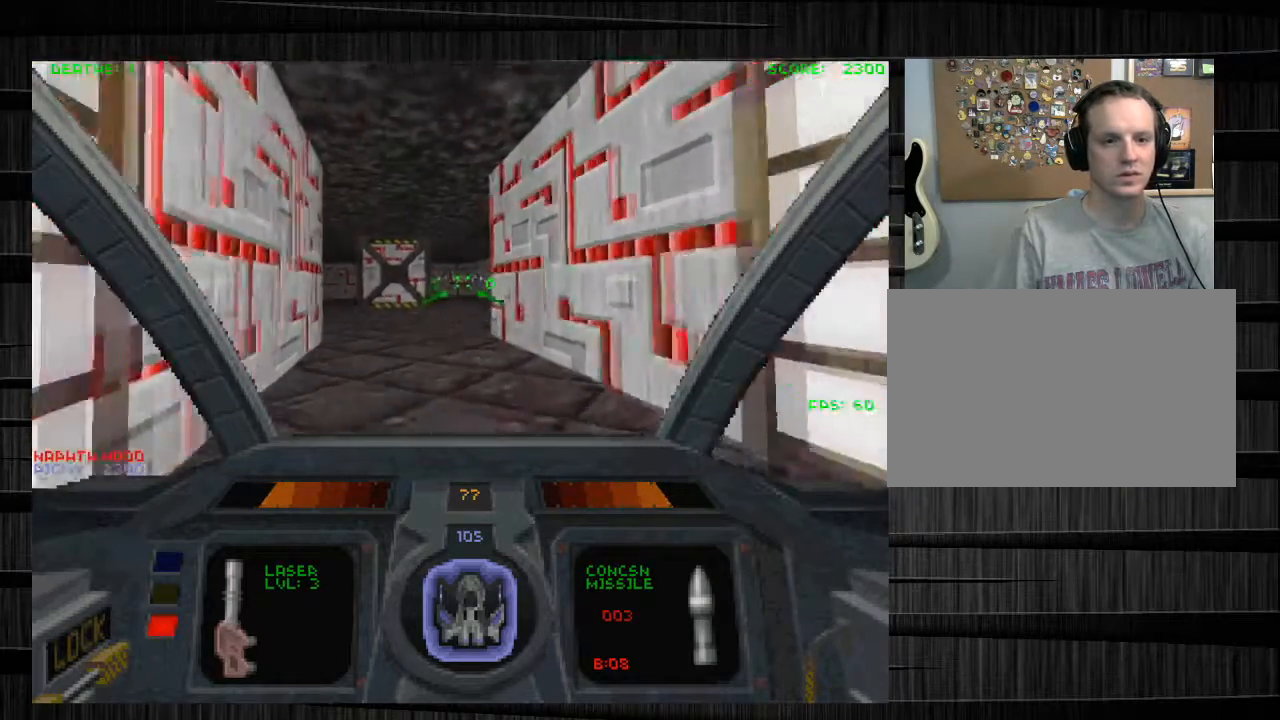
{"keys": [], "mouse": [], "events": [[133, "e", "up"], [334, "s", "down"], [500, "s", "up"]]}
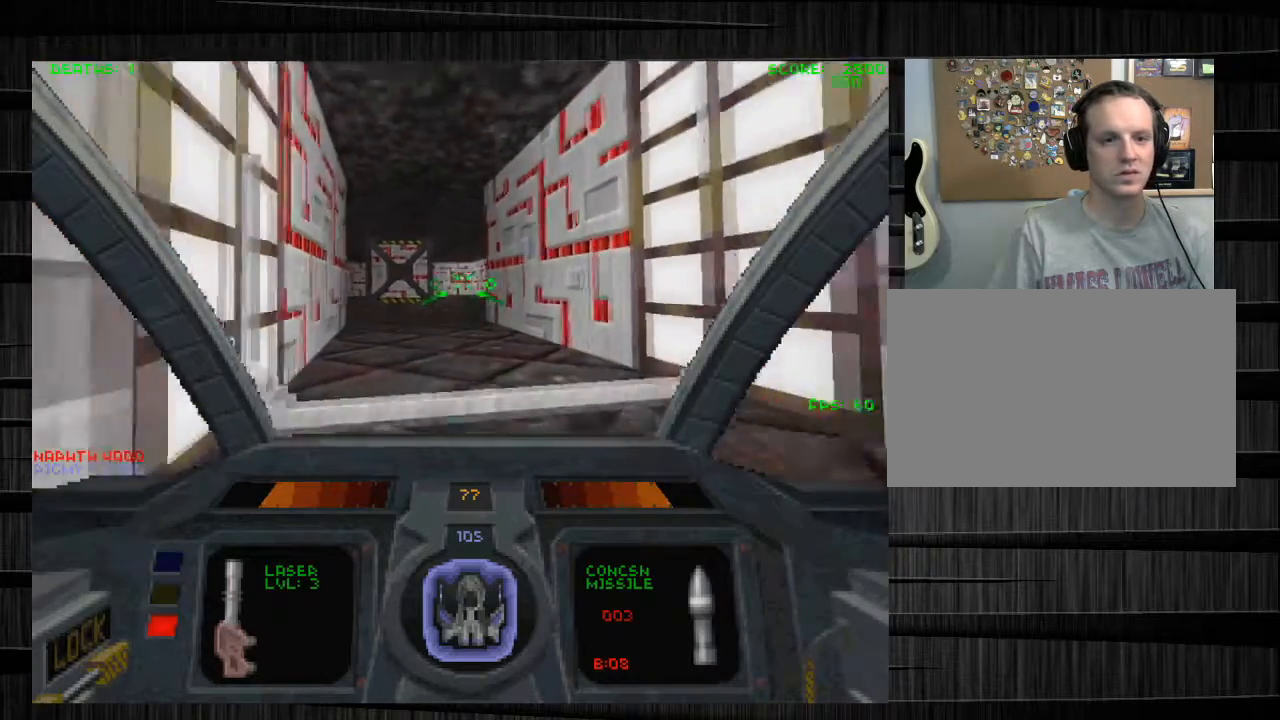
{"keys": ["a", "w"], "mouse": [], "events": [[101, "d", "down"], [167, "w", "down"], [234, "d", "up"], [501, "a", "down"]]}
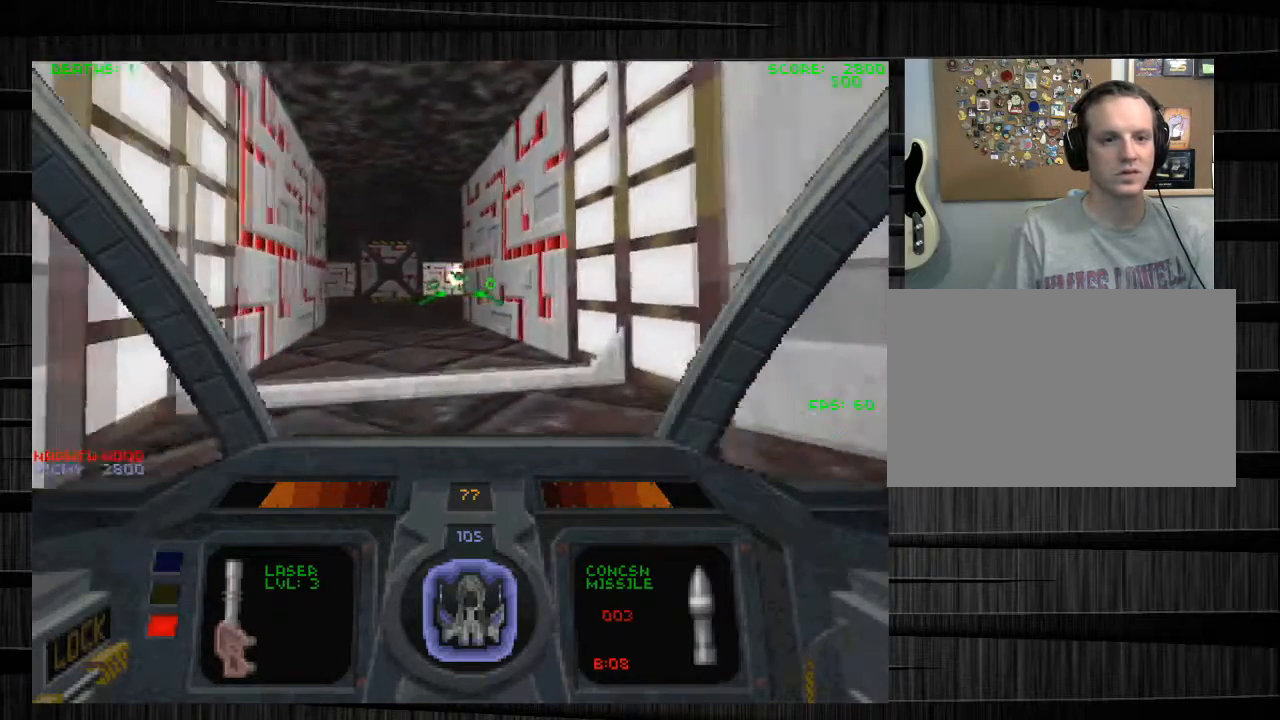
{"keys": ["w"], "mouse": [], "events": [[233, "a", "up"], [267, "d", "down"], [400, "d", "up"]]}
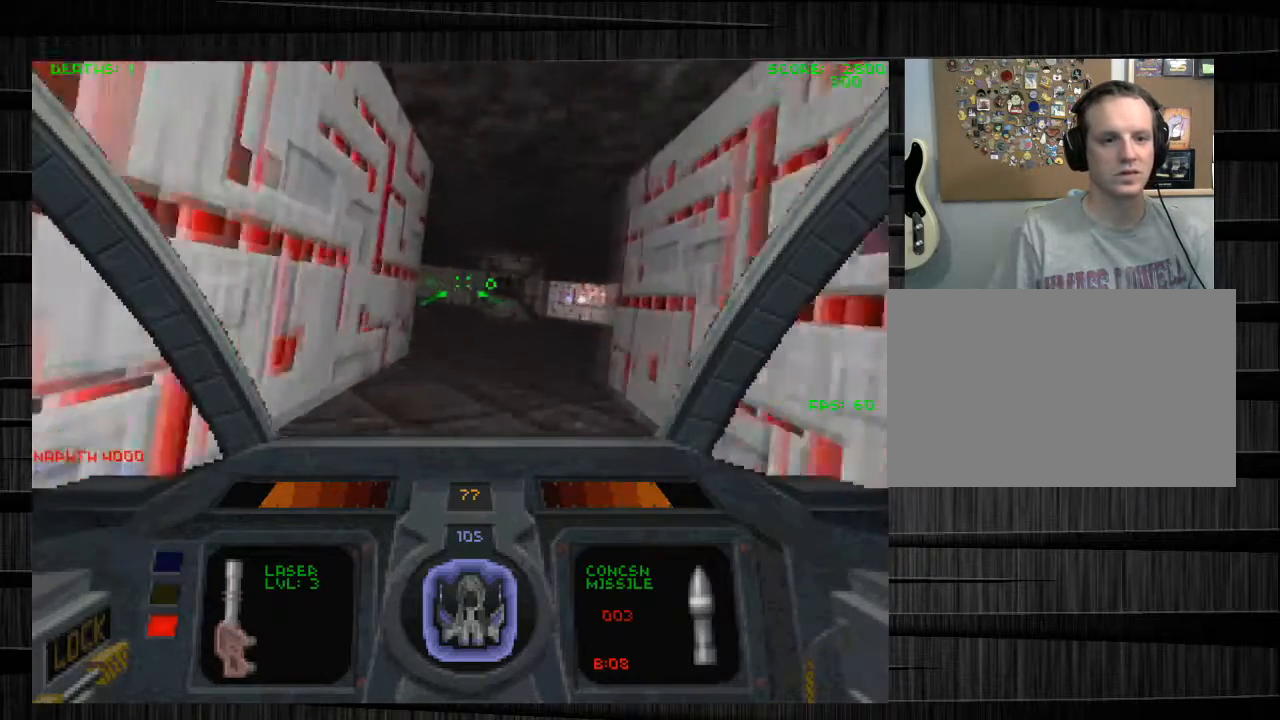
{"keys": ["s"], "mouse": ["left"], "events": [[134, "d", "down"], [134, "w", "up"], [234, "d", "up"], [267, "mouse_left", "down"], [434, "s", "down"]]}
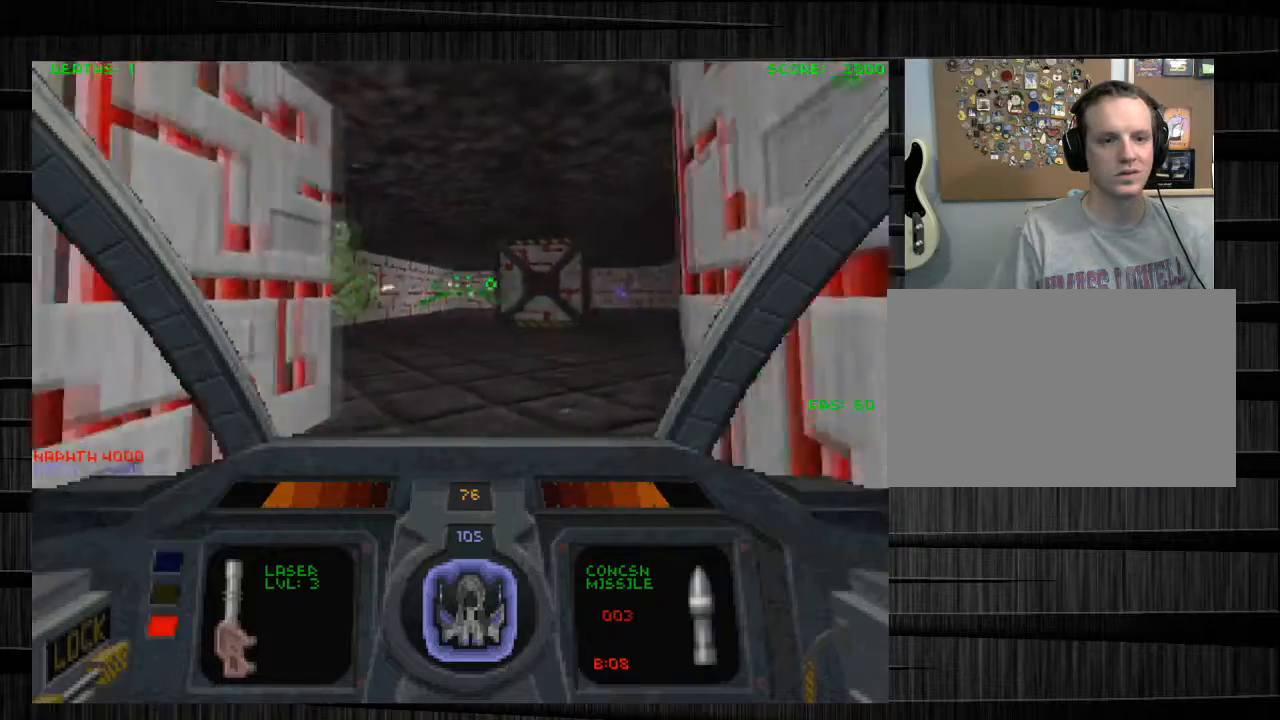
{"keys": ["a", "s"], "mouse": ["left"], "events": [[67, "s", "up"], [300, "s", "down"], [467, "a", "down"]]}
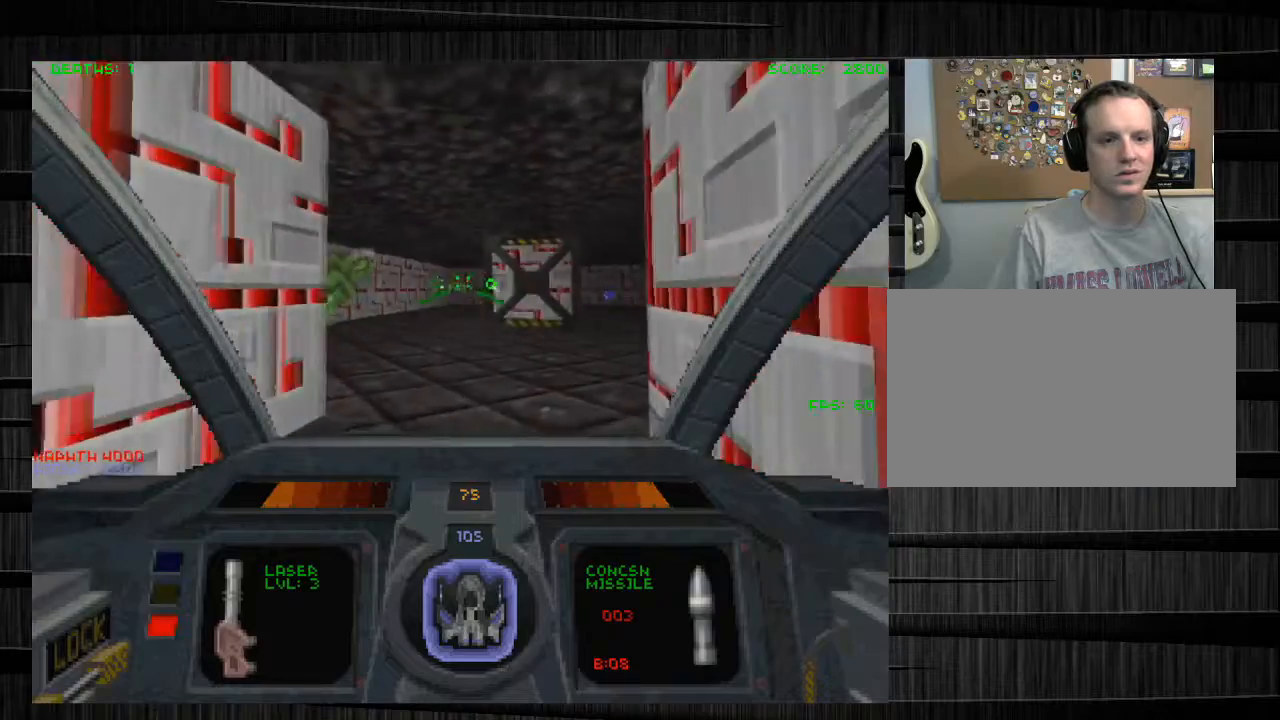
{"keys": ["e", "s"], "mouse": ["left"], "events": [[134, "a", "up"], [468, "e", "down"]]}
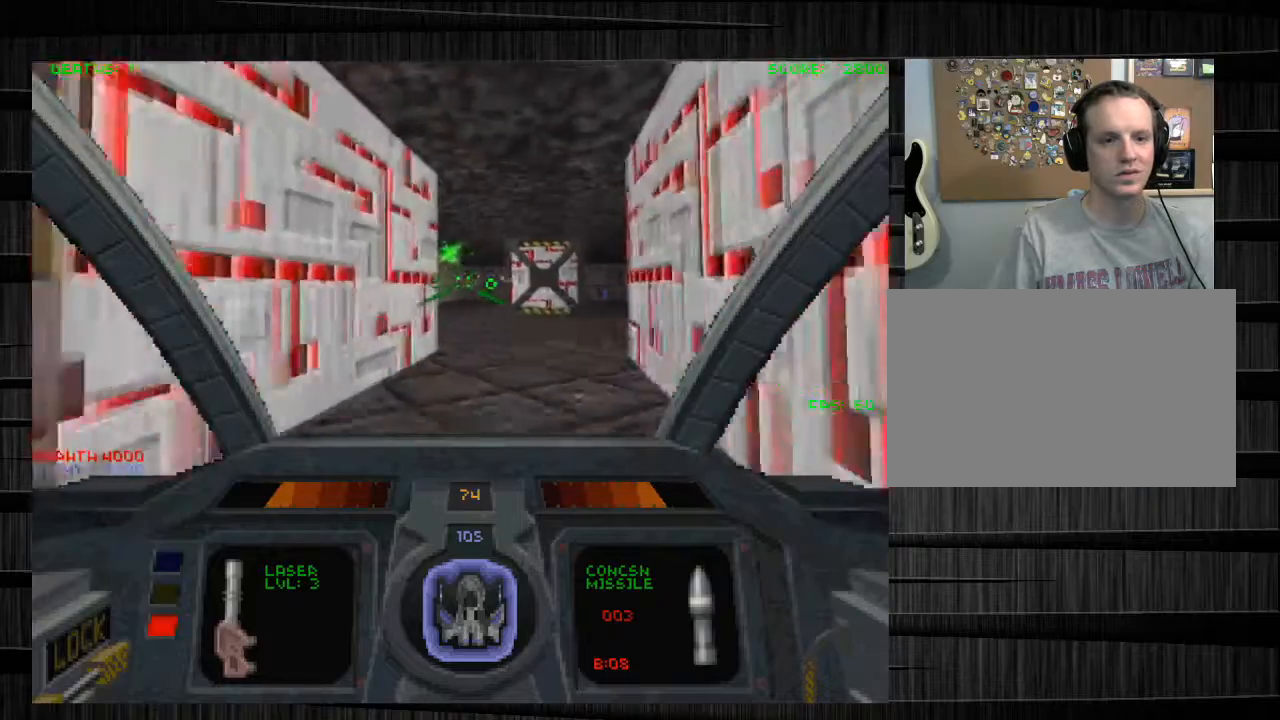
{"keys": ["a", "s"], "mouse": [], "events": [[100, "e", "up"], [100, "mouse_left", "up"], [267, "d", "down"], [367, "s", "up"], [434, "d", "up"], [434, "s", "down"], [500, "a", "down"]]}
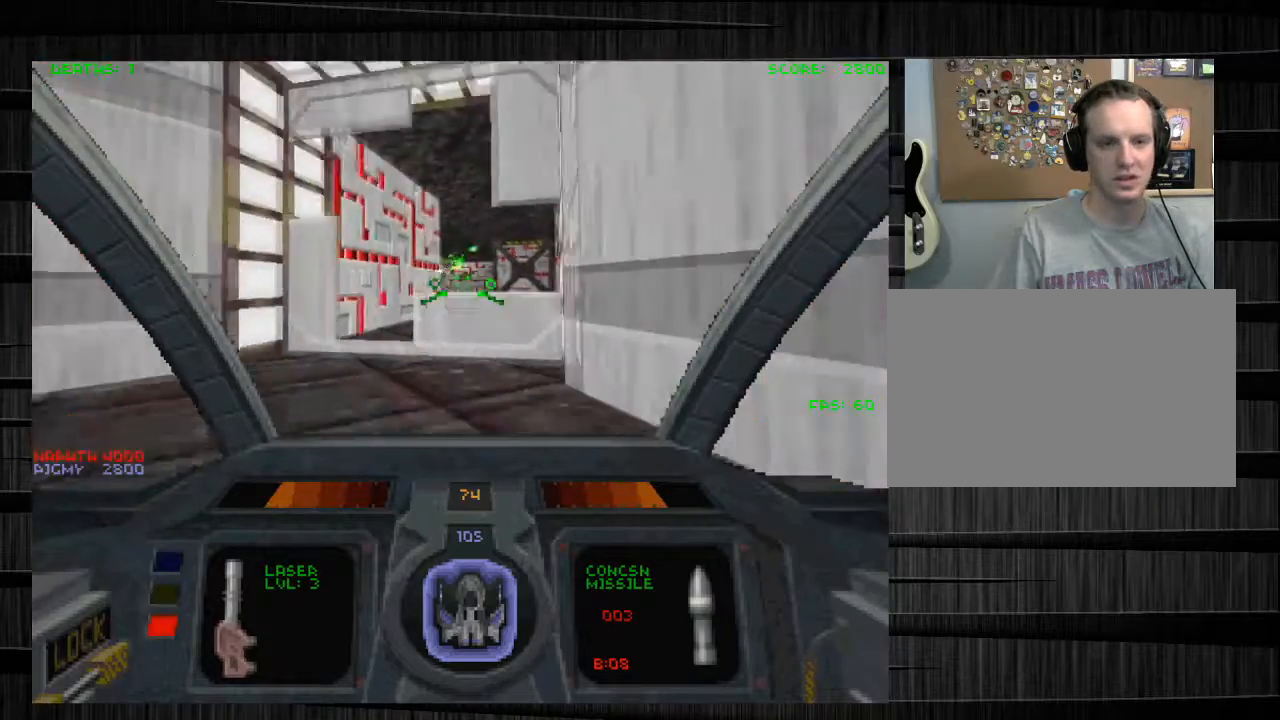
{"keys": ["a", "w"], "mouse": ["left"], "events": [[67, "s", "up"], [201, "w", "down"], [401, "mouse_left", "down"]]}
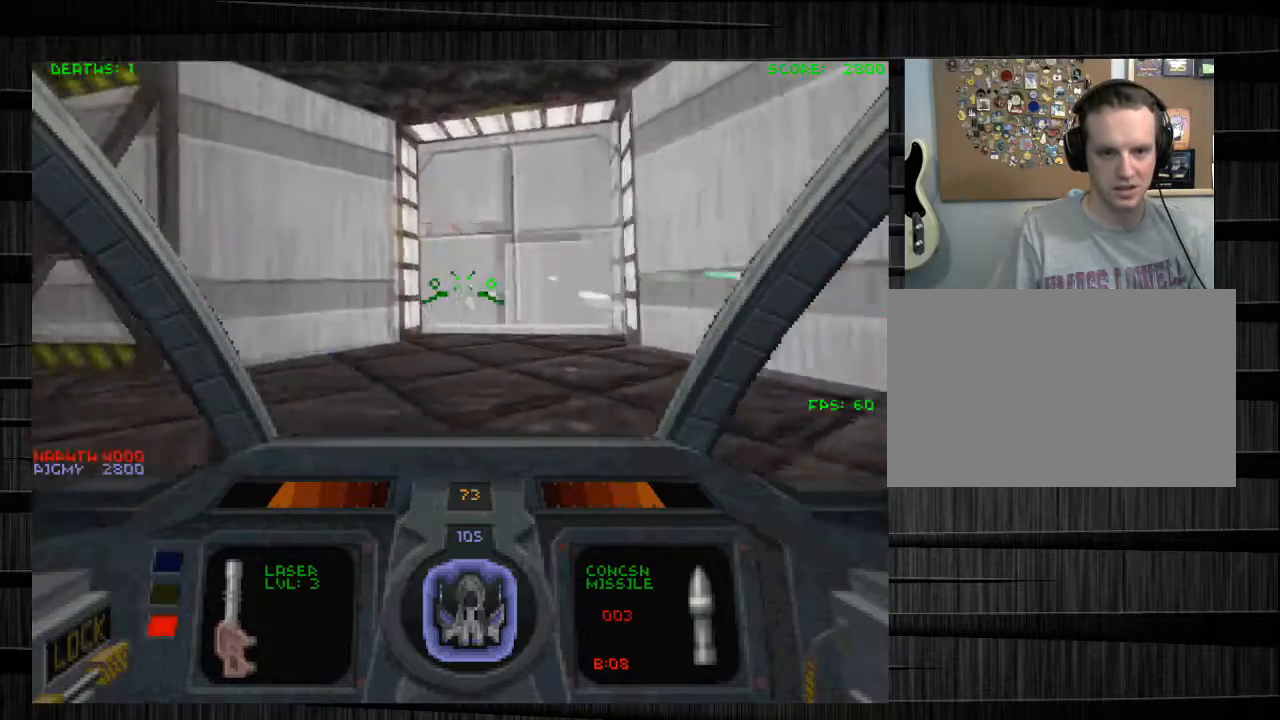
{"keys": ["d", "w"], "mouse": [], "events": [[33, "a", "up"], [67, "d", "down"], [267, "d", "up"], [300, "mouse_left", "up"], [300, "q", "down"], [400, "q", "up"], [467, "d", "down"]]}
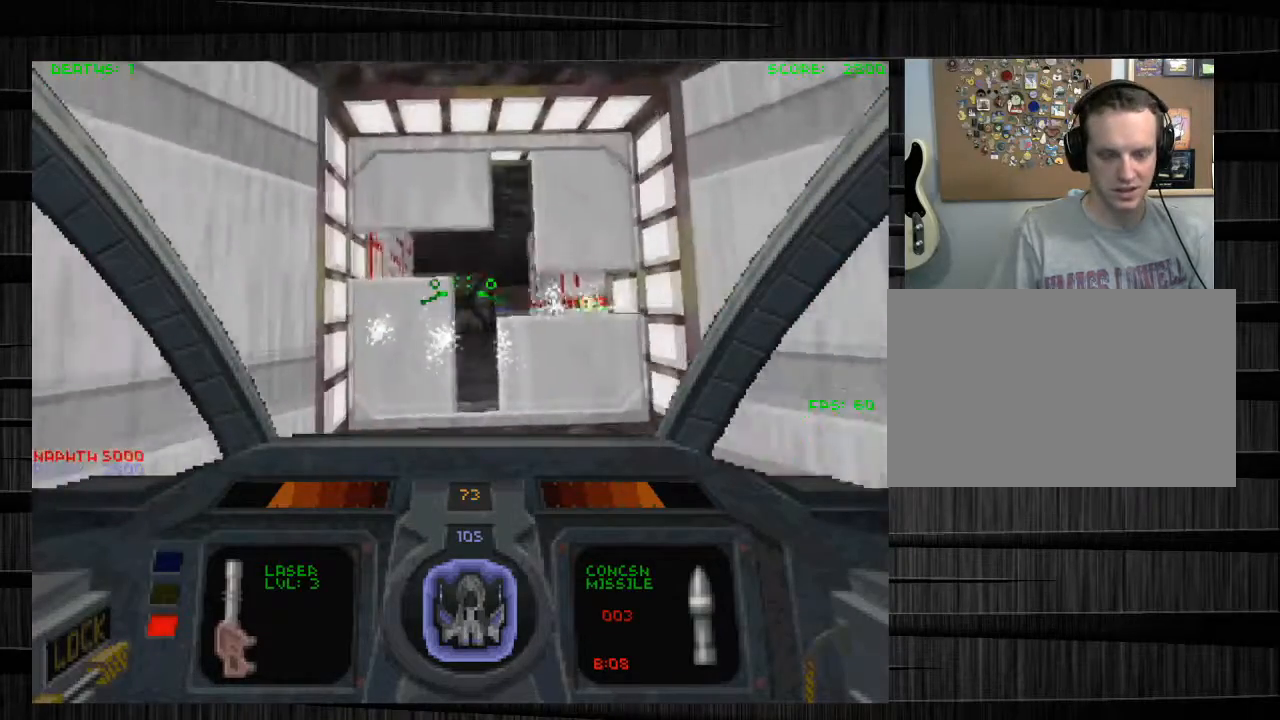
{"keys": [], "mouse": ["left"], "events": [[134, "d", "up"], [201, "mouse_left", "down"], [501, "w", "up"]]}
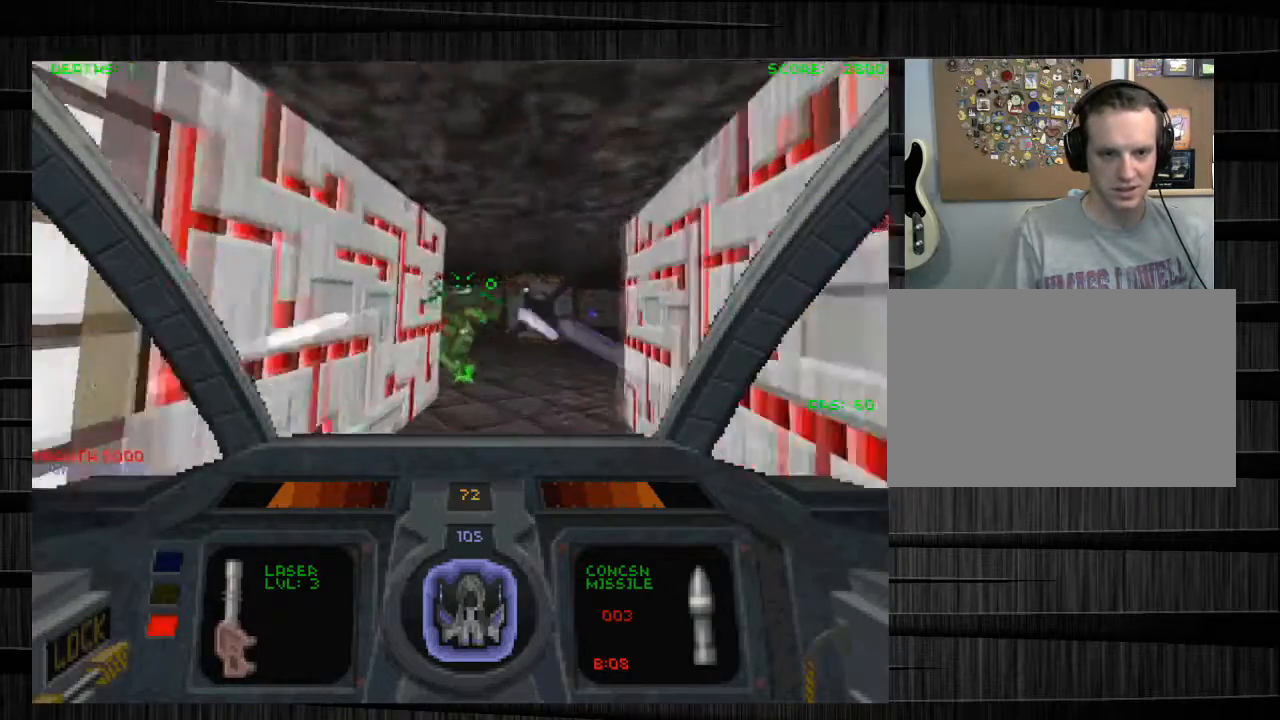
{"keys": ["e"], "mouse": ["left"], "events": [[100, "d", "down"], [100, "s", "down"], [167, "d", "up"], [233, "d", "down"], [400, "d", "up"], [467, "e", "down"], [467, "s", "up"]]}
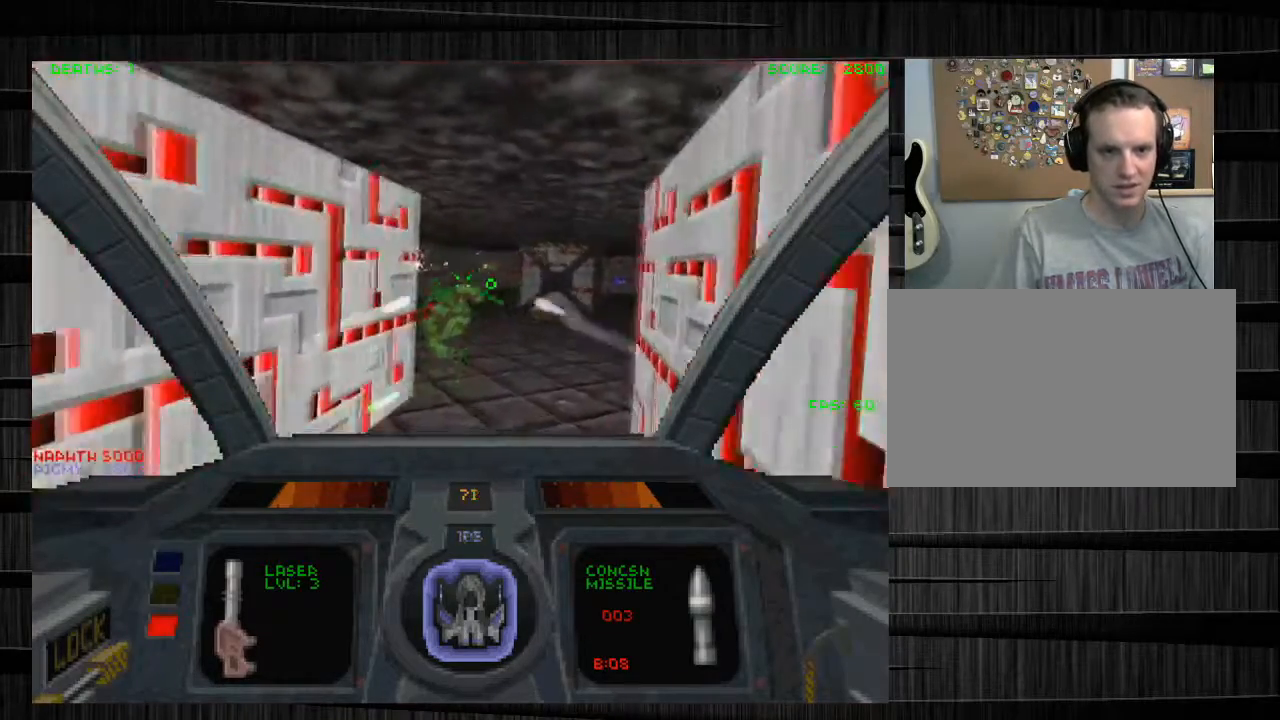
{"keys": ["s"], "mouse": ["left"], "events": [[367, "e", "up"], [468, "s", "down"]]}
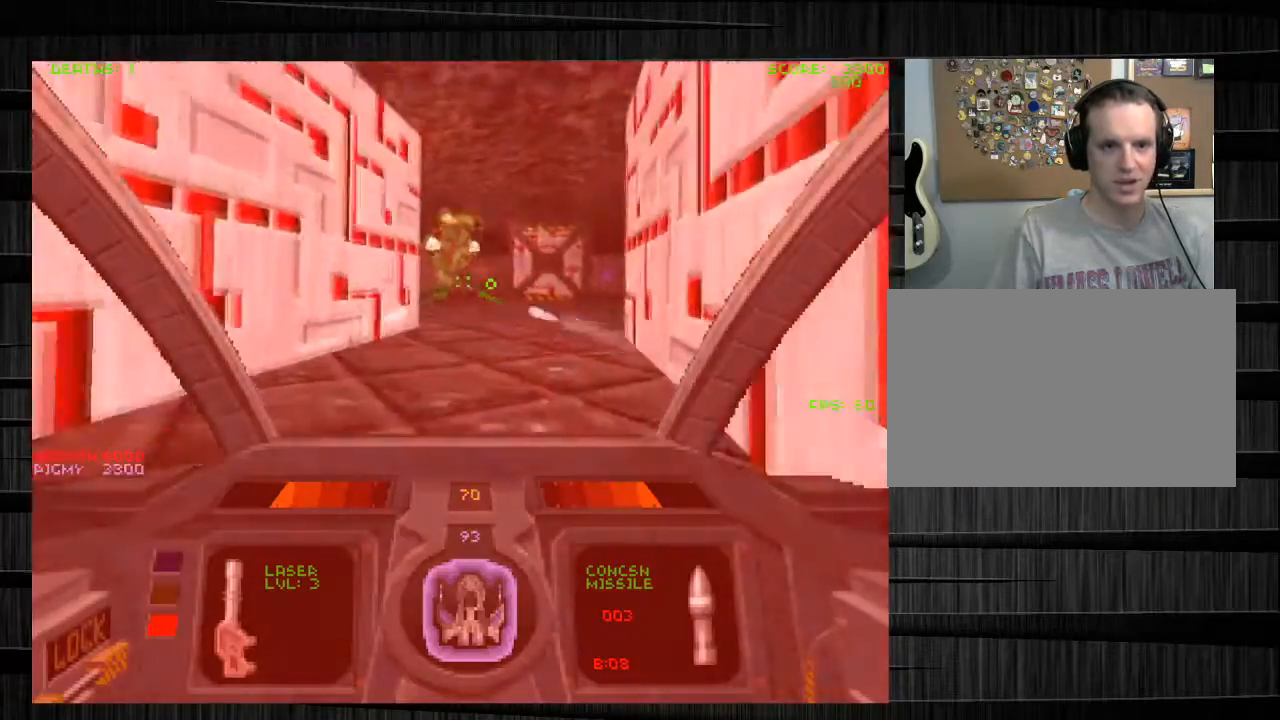
{"keys": ["s"], "mouse": ["left"], "events": []}
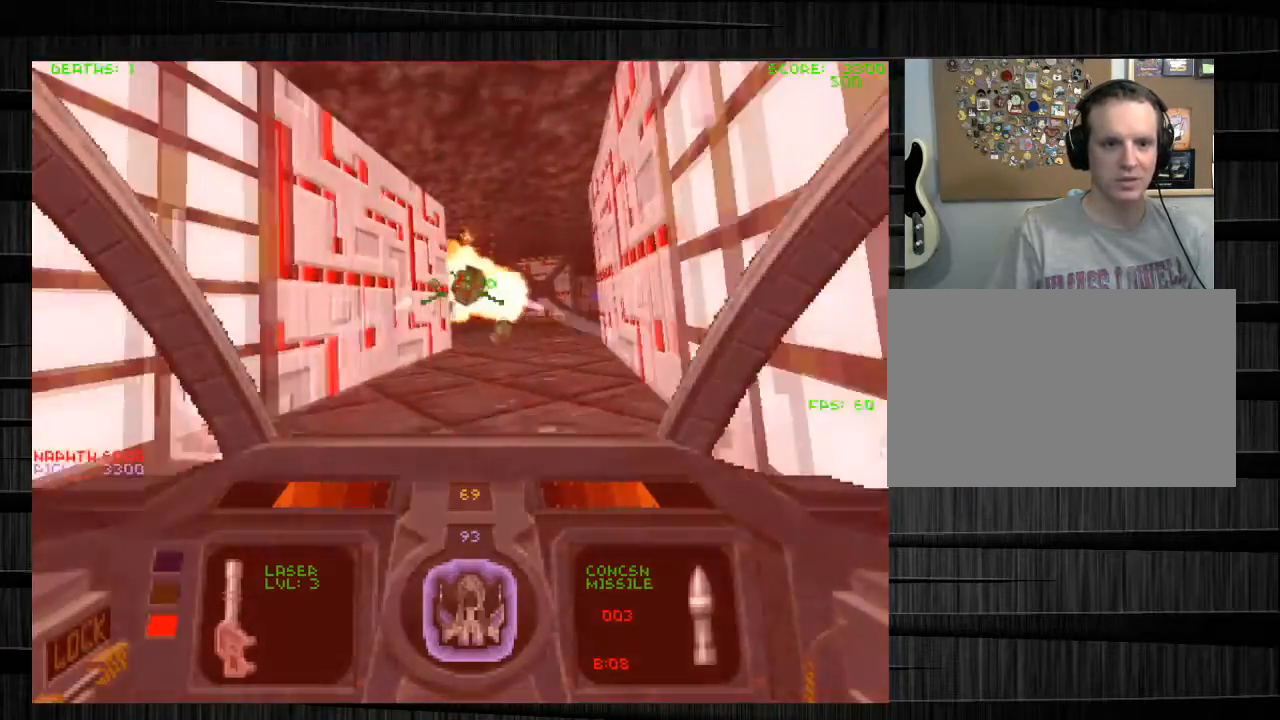
{"keys": ["d", "w"], "mouse": [], "events": [[101, "s", "up"], [167, "a", "down"], [301, "a", "up"], [301, "w", "down"], [334, "mouse_left", "up"], [401, "d", "down"]]}
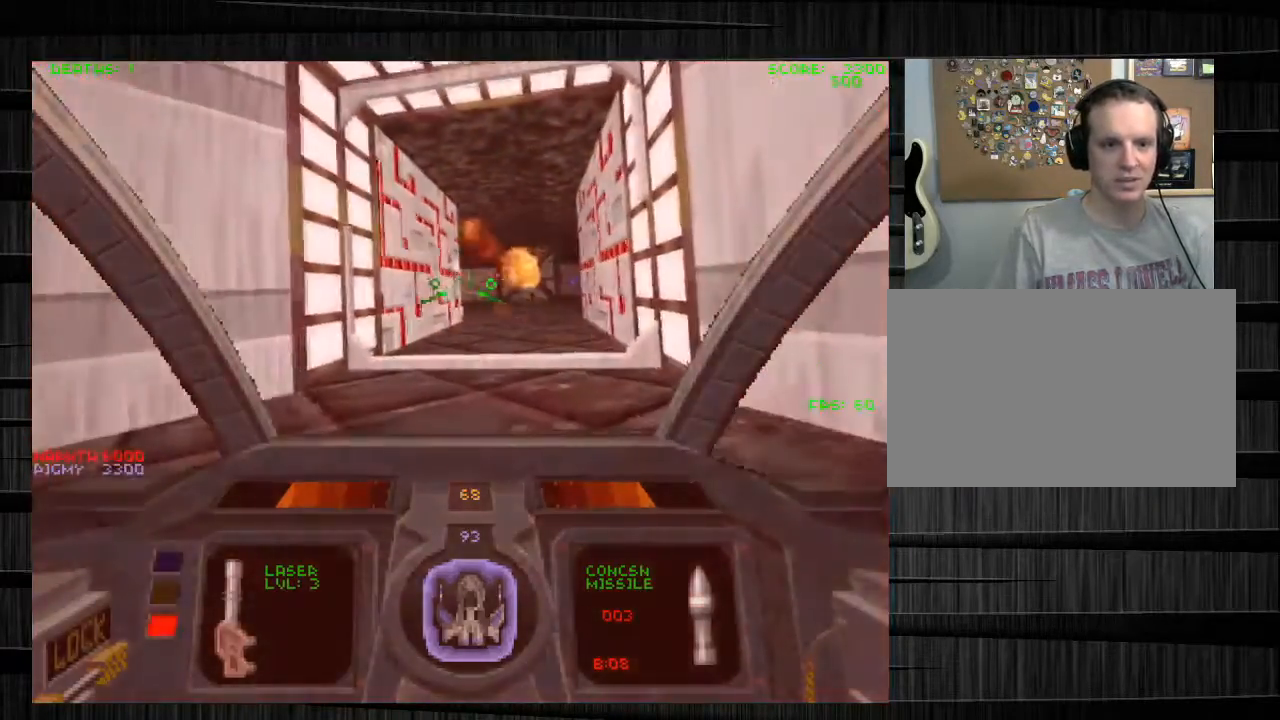
{"keys": ["w"], "mouse": ["left"], "events": [[33, "mouse_left", "down"], [133, "d", "up"]]}
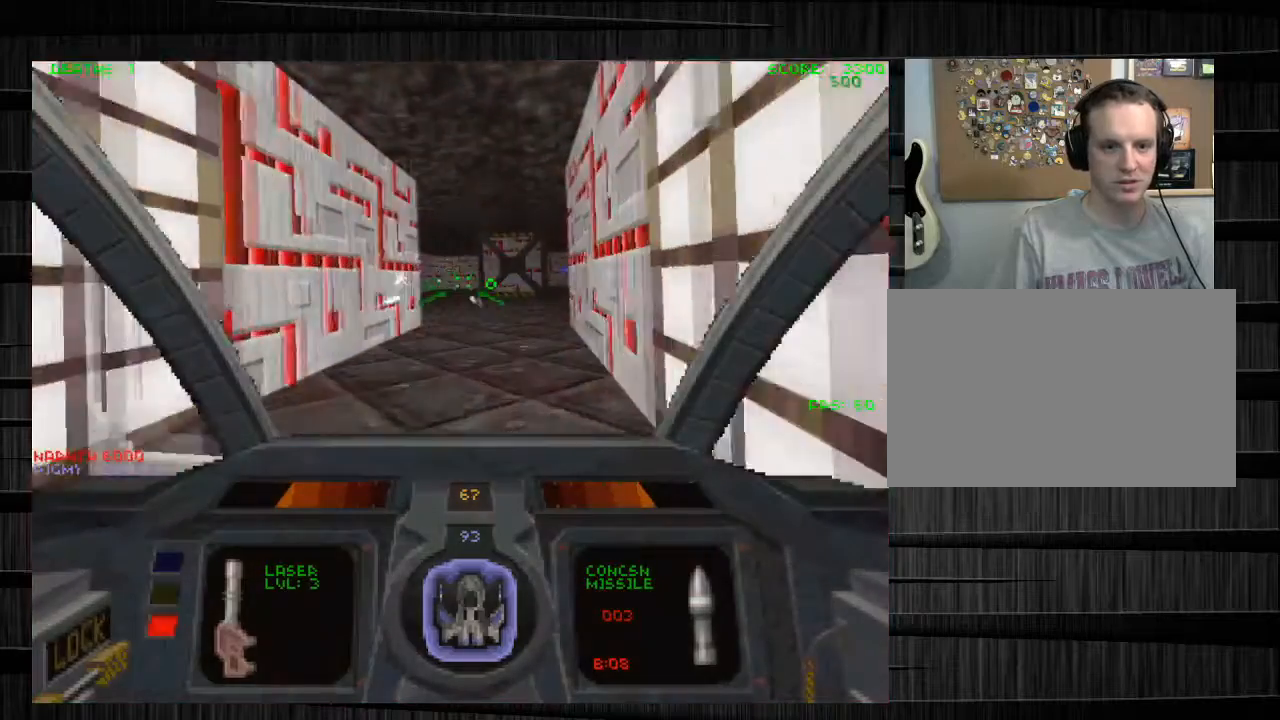
{"keys": [], "mouse": ["left"], "events": [[367, "d", "down"], [468, "d", "up"], [501, "w", "up"]]}
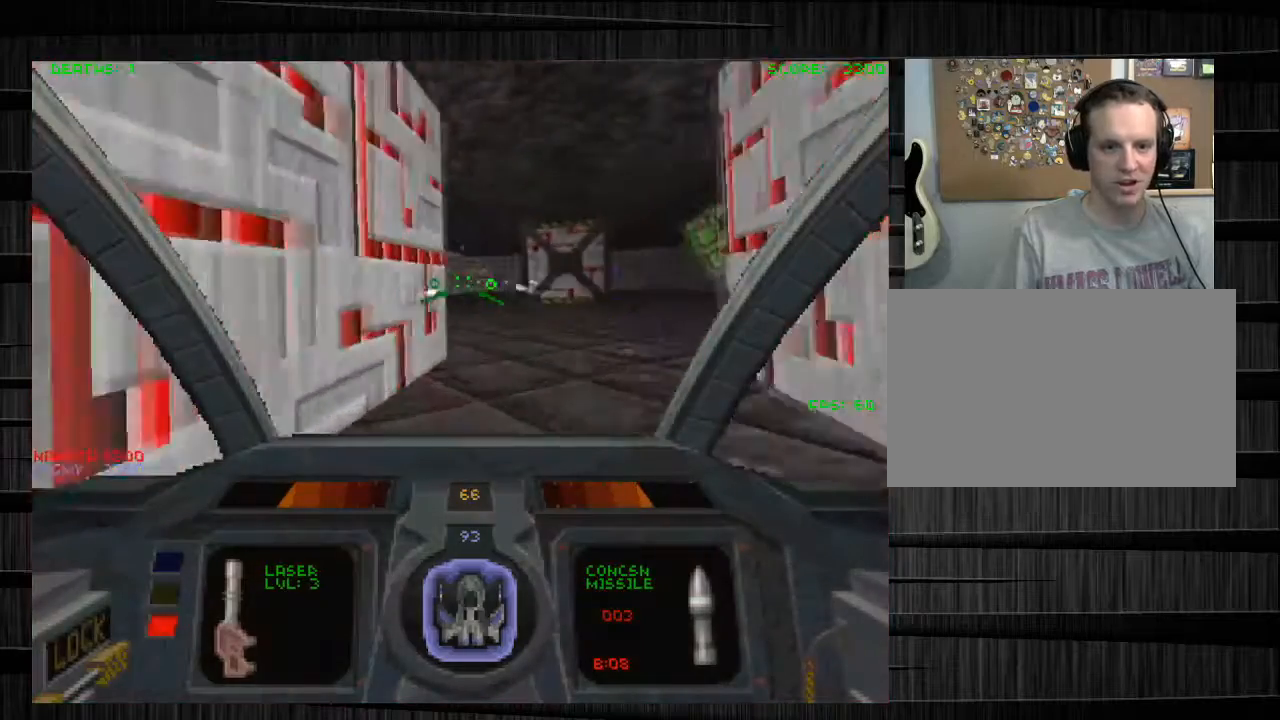
{"keys": ["s"], "mouse": ["left"], "events": [[167, "s", "down"], [334, "a", "down"], [467, "a", "up"]]}
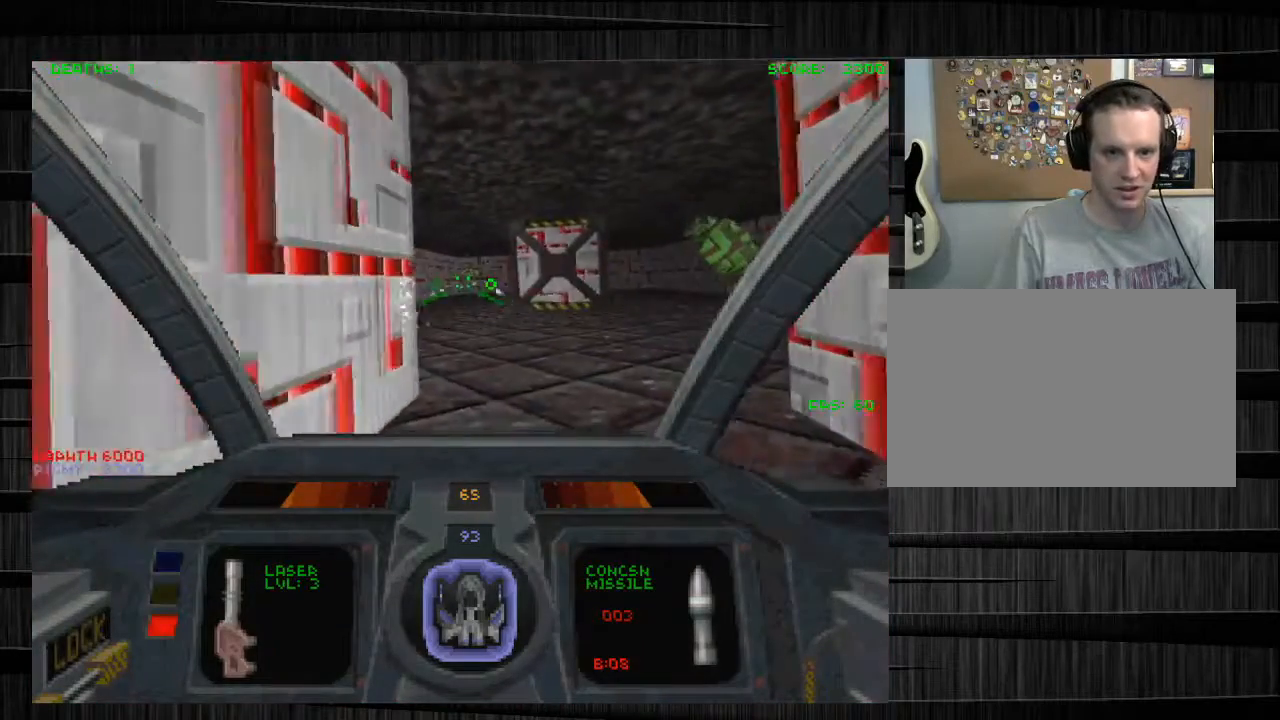
{"keys": ["s"], "mouse": [], "events": [[501, "mouse_left", "up"]]}
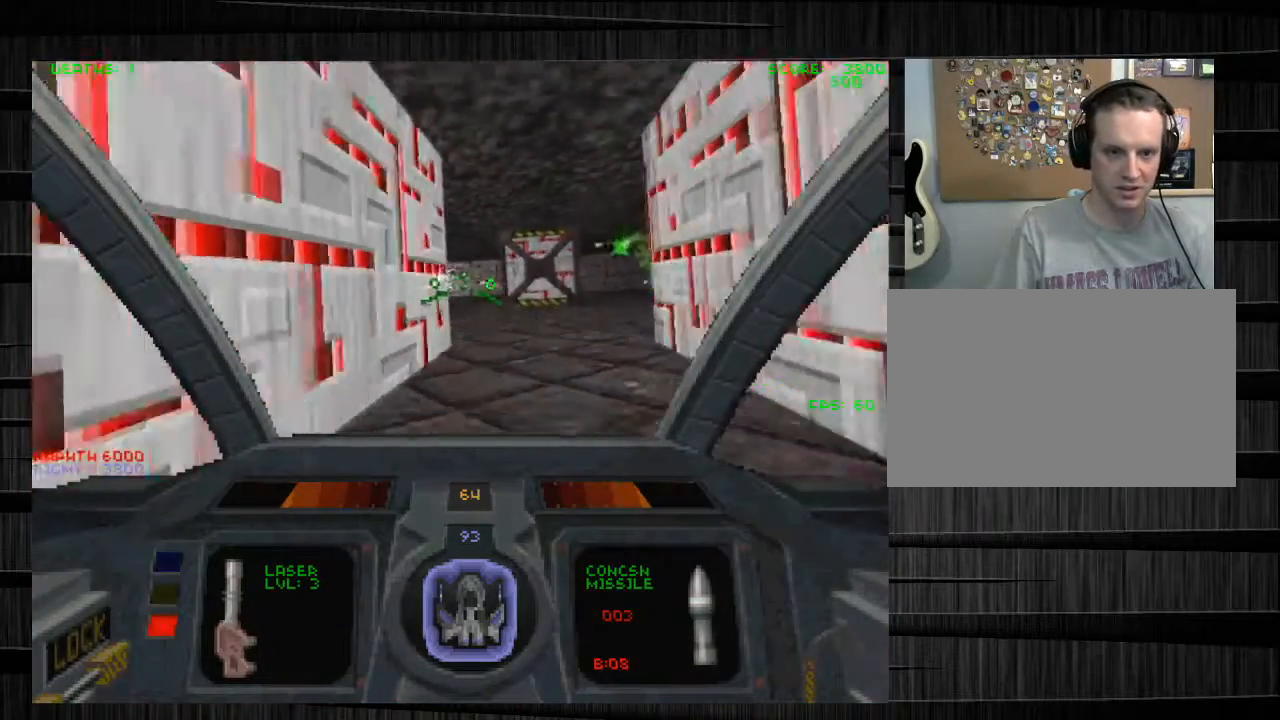
{"keys": ["a", "d"], "mouse": [], "events": [[233, "a", "down"], [500, "d", "down"], [500, "s", "up"]]}
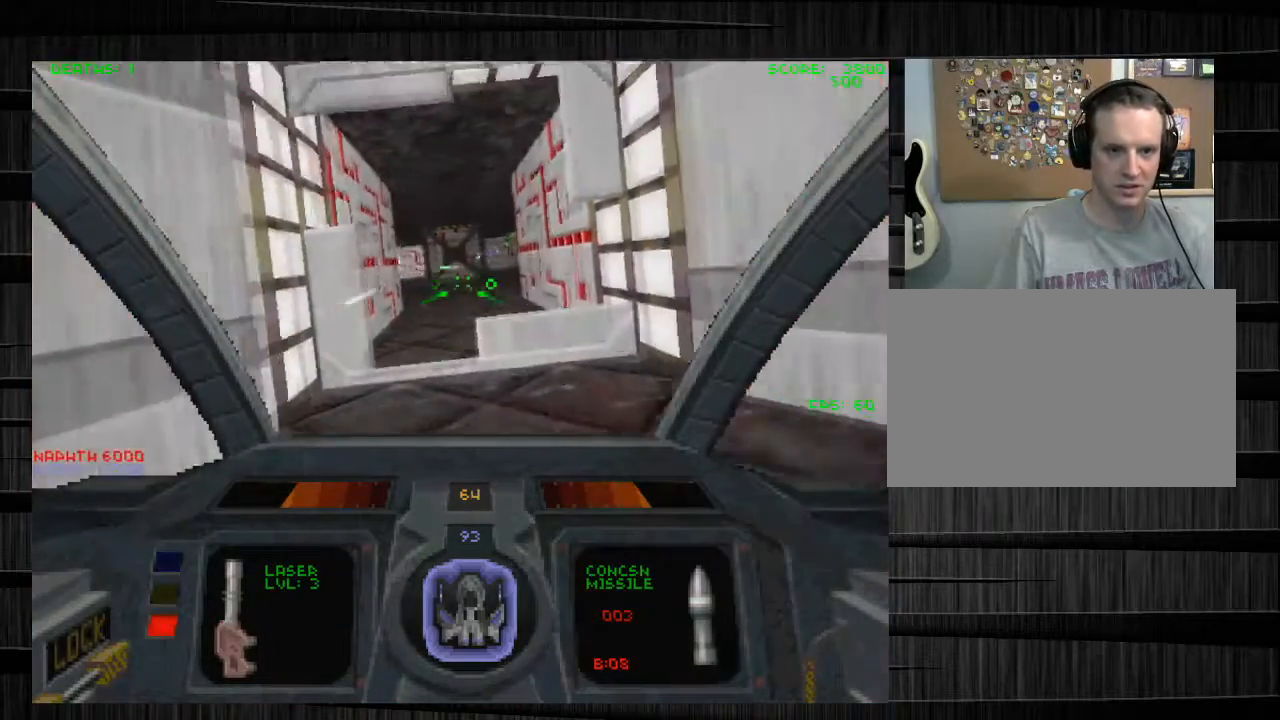
{"keys": ["w"], "mouse": [], "events": [[67, "a", "up"], [234, "q", "down"], [234, "w", "down"], [301, "d", "up"], [434, "q", "up"]]}
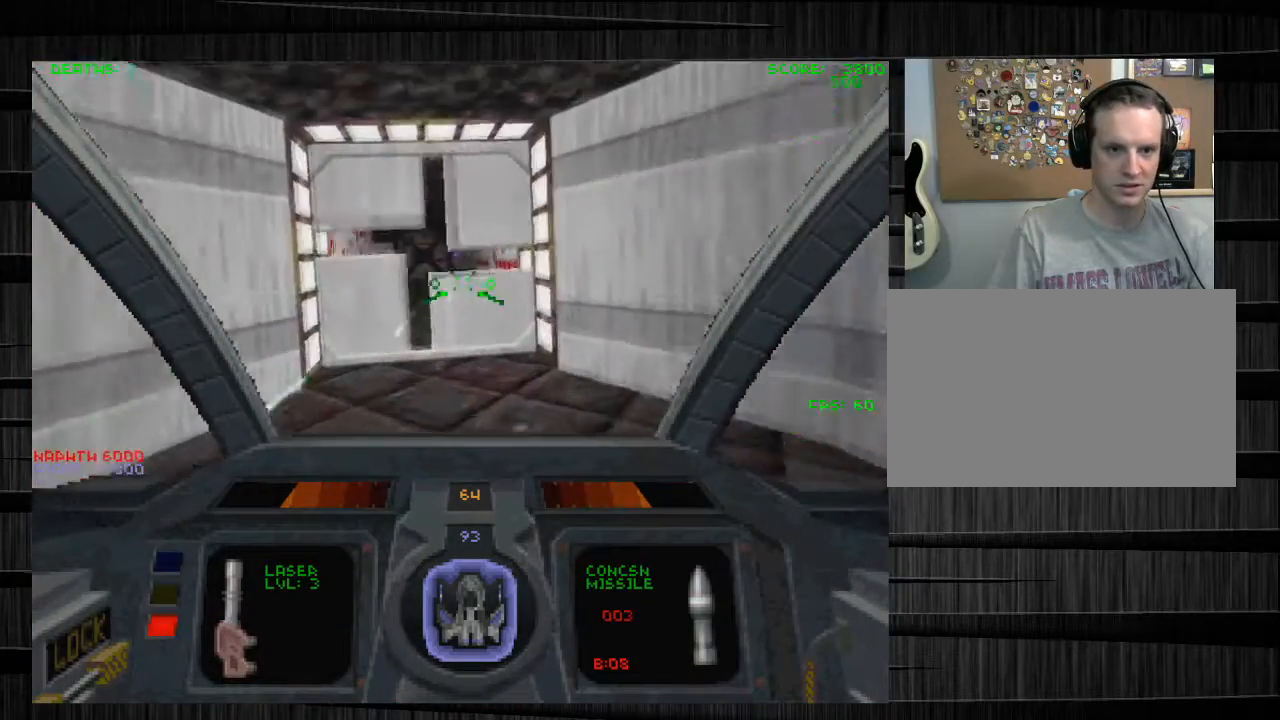
{"keys": ["a"], "mouse": [], "events": [[33, "mouse_left", "down"], [133, "a", "down"], [133, "mouse_left", "up"], [133, "w", "up"], [233, "a", "up"], [367, "d", "down"], [400, "a", "down"], [400, "d", "up"]]}
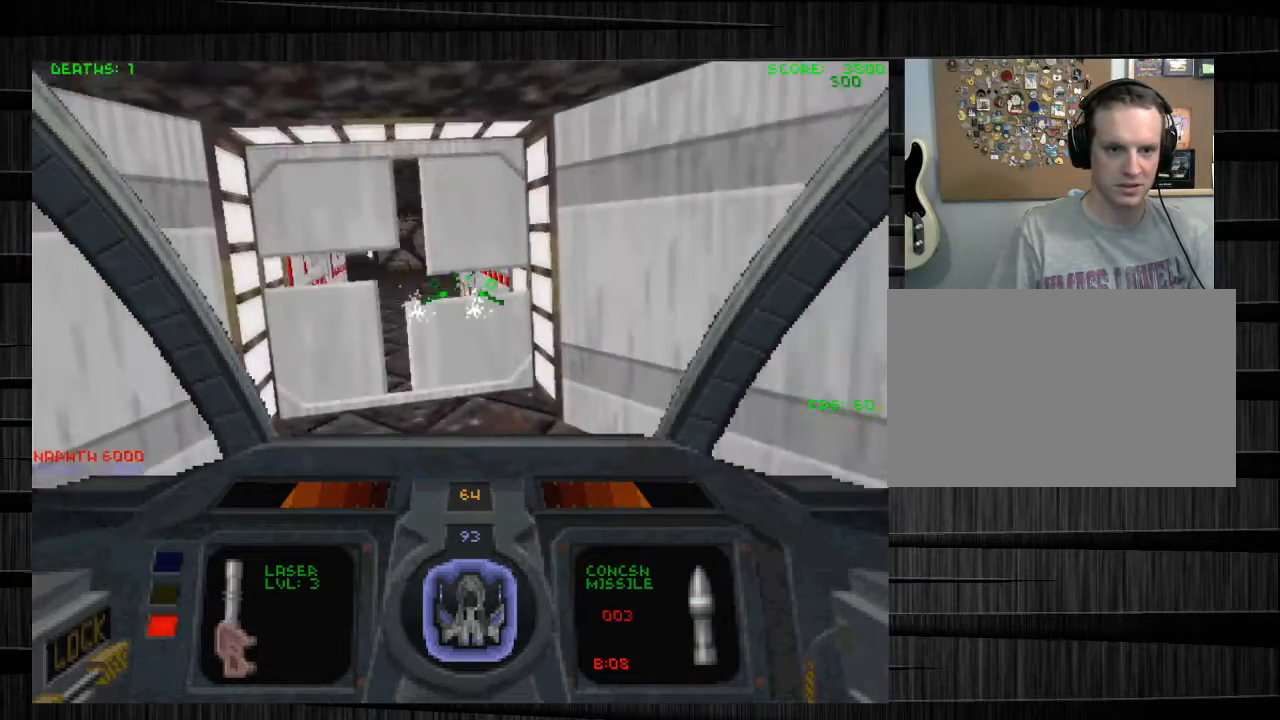
{"keys": ["w"], "mouse": ["left"], "events": [[34, "w", "down"], [101, "e", "down"], [134, "a", "up"], [234, "e", "up"], [234, "mouse_left", "down"], [367, "d", "down"], [468, "d", "up"]]}